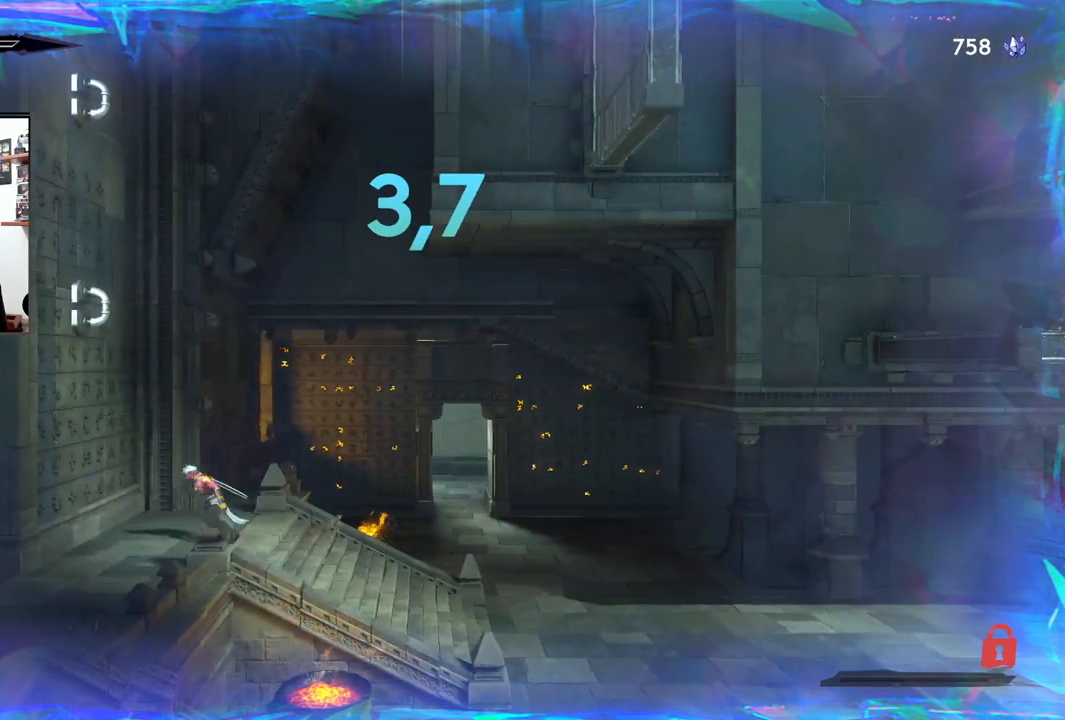
Gameplay with a controller (PlayStation layout); each line is a JSON object with the inputs held at the frame after it. "events" lists button and stick changes between this image and that frame as [ms after this image, input, new state], when the widget could be followed in between.
{"buttons": ["CROSS"], "left_stick": "up-left", "right_stick": "center", "events": [[283, "CROSS", "up"], [333, "left_stick", "up-left"], [400, "CROSS", "down"]]}
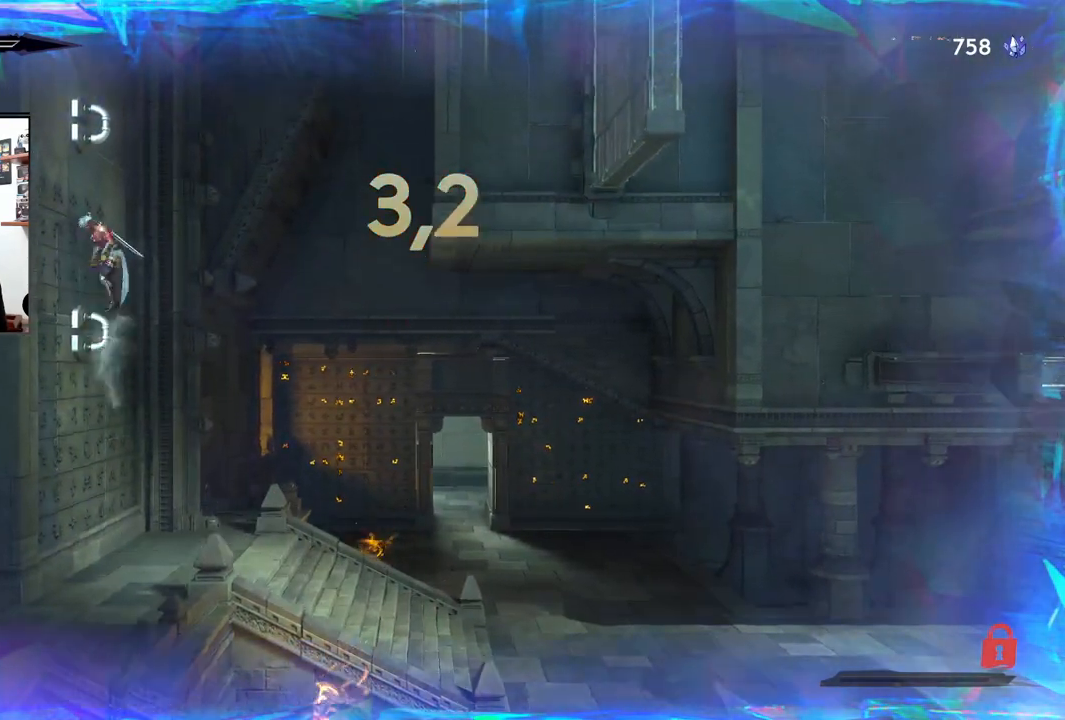
{"buttons": ["CROSS"], "left_stick": "right", "right_stick": "center", "events": [[233, "CROSS", "up"], [333, "CROSS", "down"], [333, "left_stick", "right"]]}
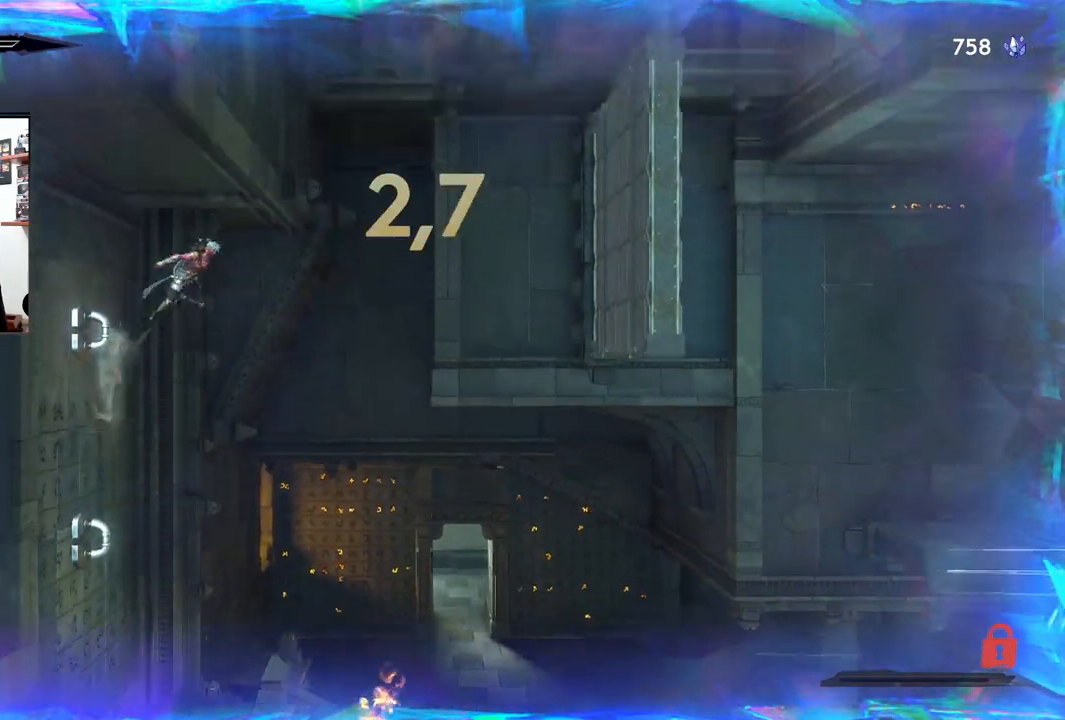
{"buttons": ["CROSS", "R2"], "left_stick": "right", "right_stick": "center", "events": [[217, "R2", "down"]]}
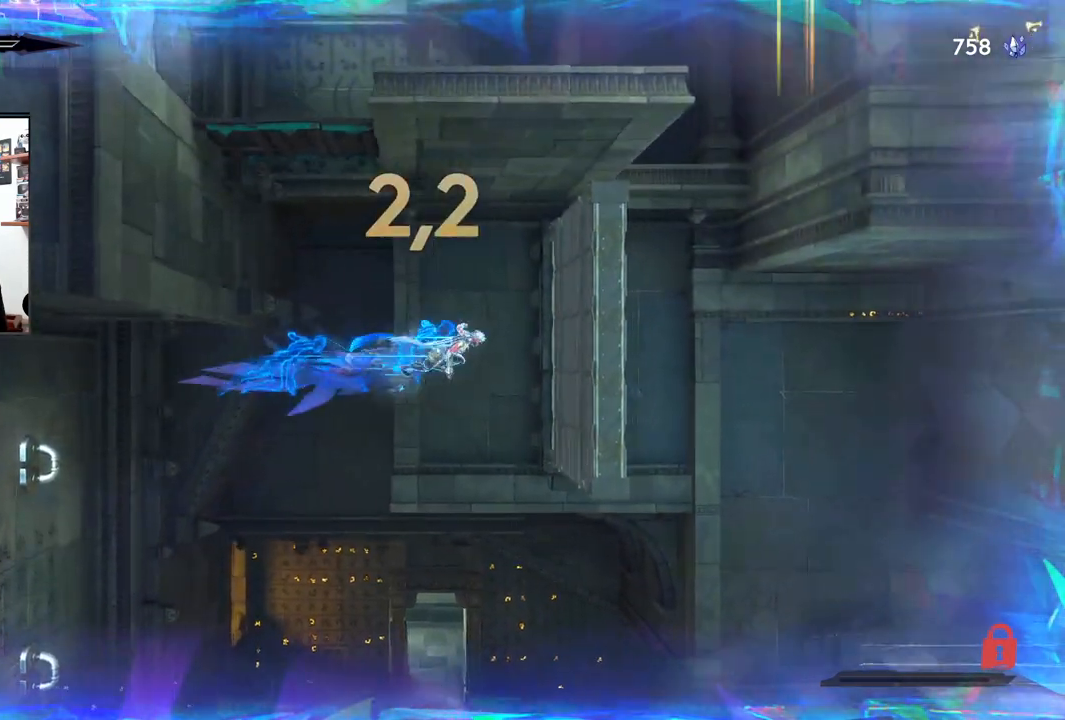
{"buttons": ["CROSS"], "left_stick": "left", "right_stick": "center", "events": [[200, "CROSS", "up"], [217, "R2", "up"], [300, "left_stick", "center"], [350, "CROSS", "down"], [367, "left_stick", "left"]]}
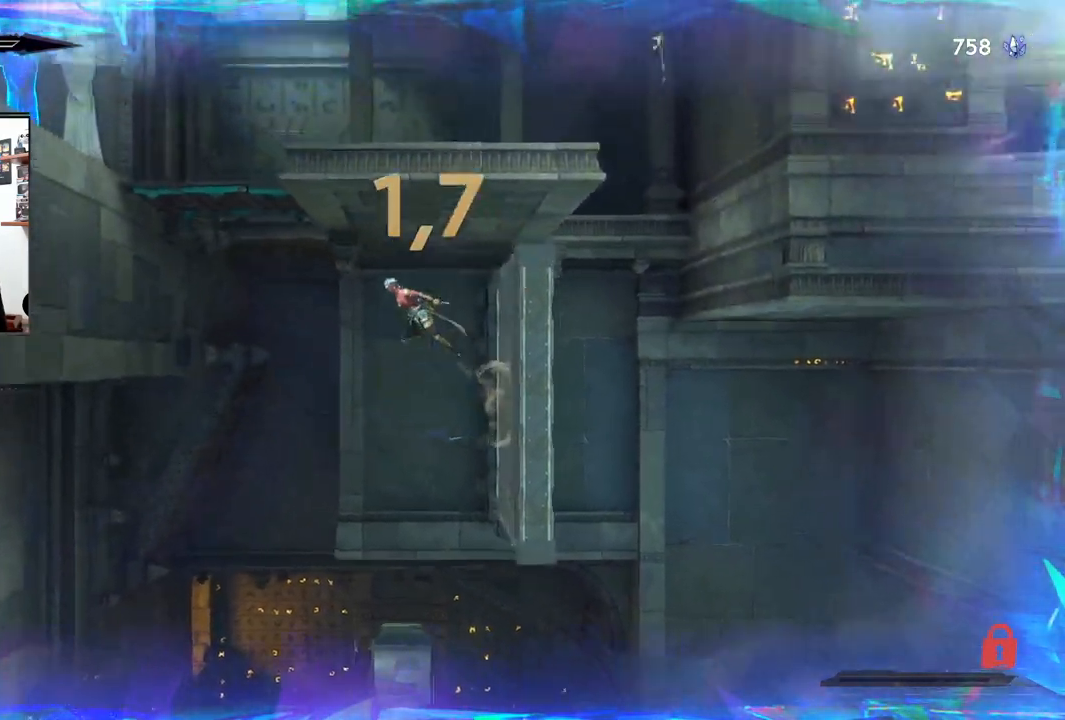
{"buttons": ["CROSS"], "left_stick": "left", "right_stick": "center", "events": [[67, "R2", "down"], [317, "CROSS", "up"], [333, "R2", "up"], [450, "CROSS", "down"]]}
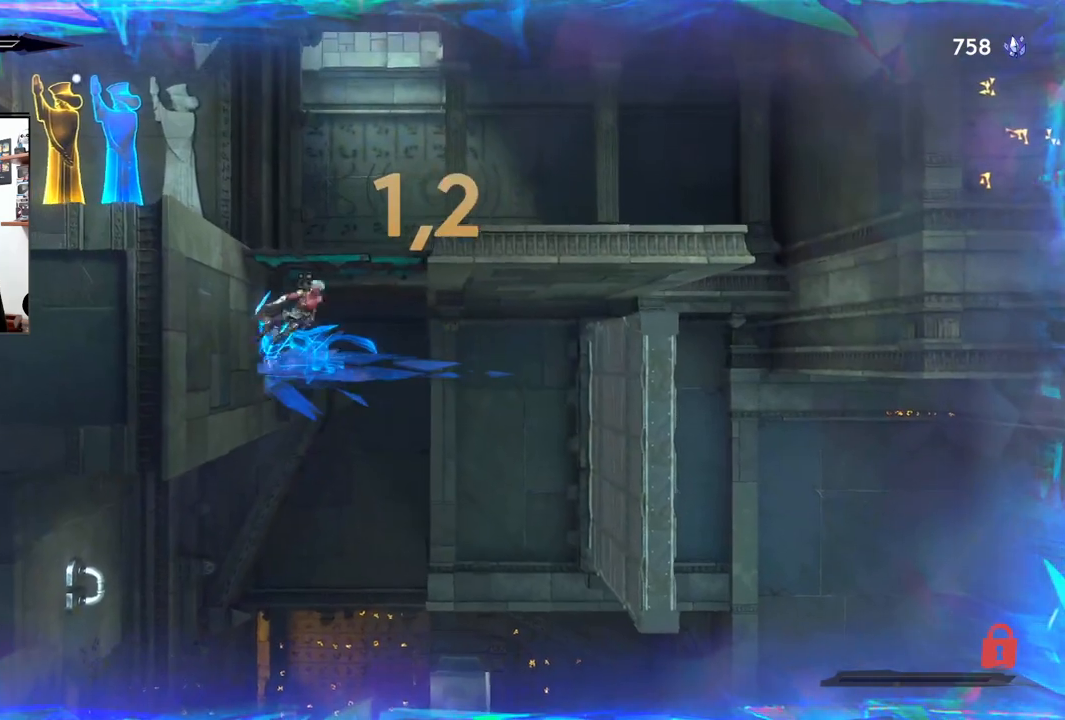
{"buttons": [], "left_stick": "left", "right_stick": "center", "events": [[433, "CROSS", "up"]]}
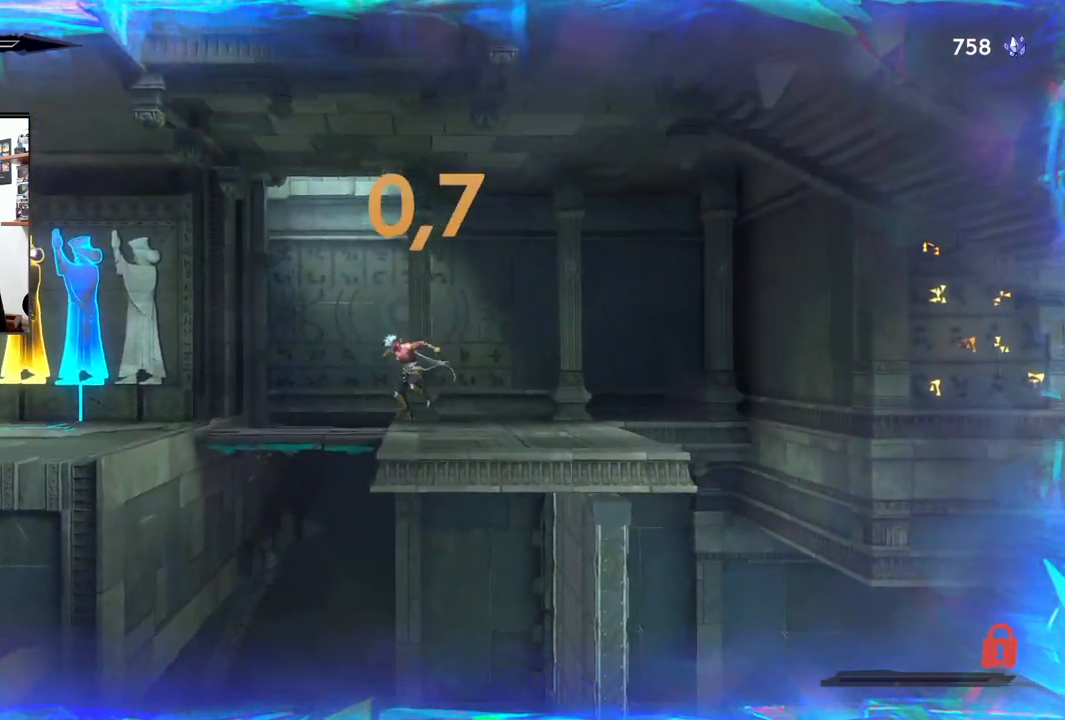
{"buttons": [], "left_stick": "left", "right_stick": "center", "events": [[167, "R2", "down"], [400, "R2", "up"]]}
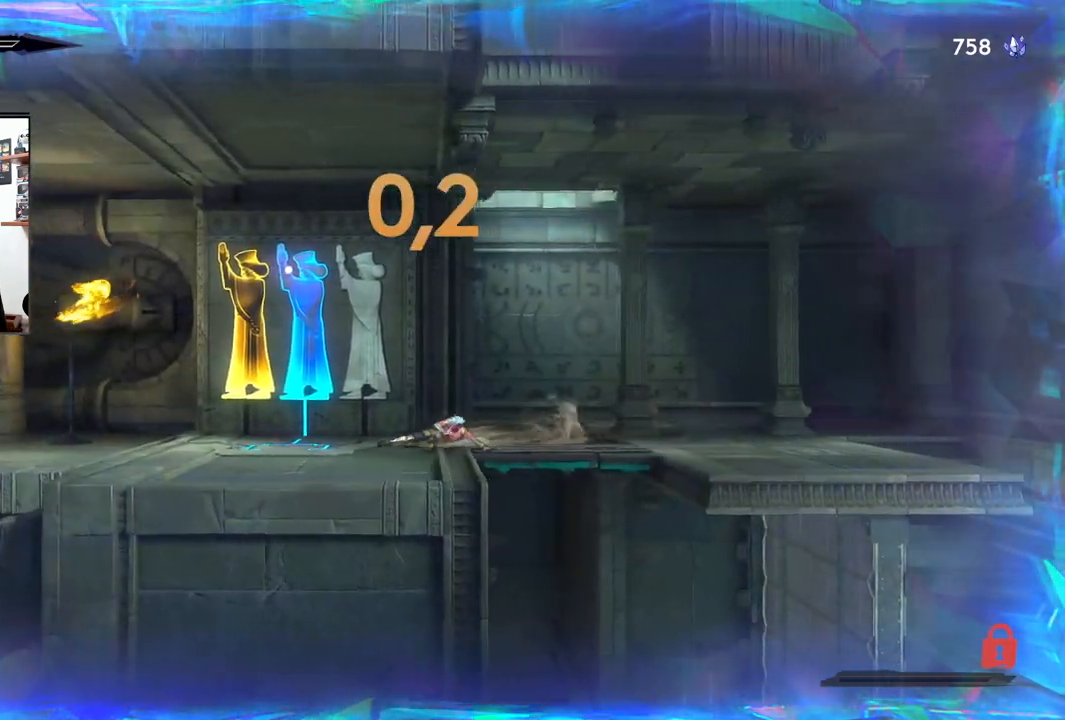
{"buttons": [], "left_stick": "center", "right_stick": "center", "events": [[417, "left_stick", "center"]]}
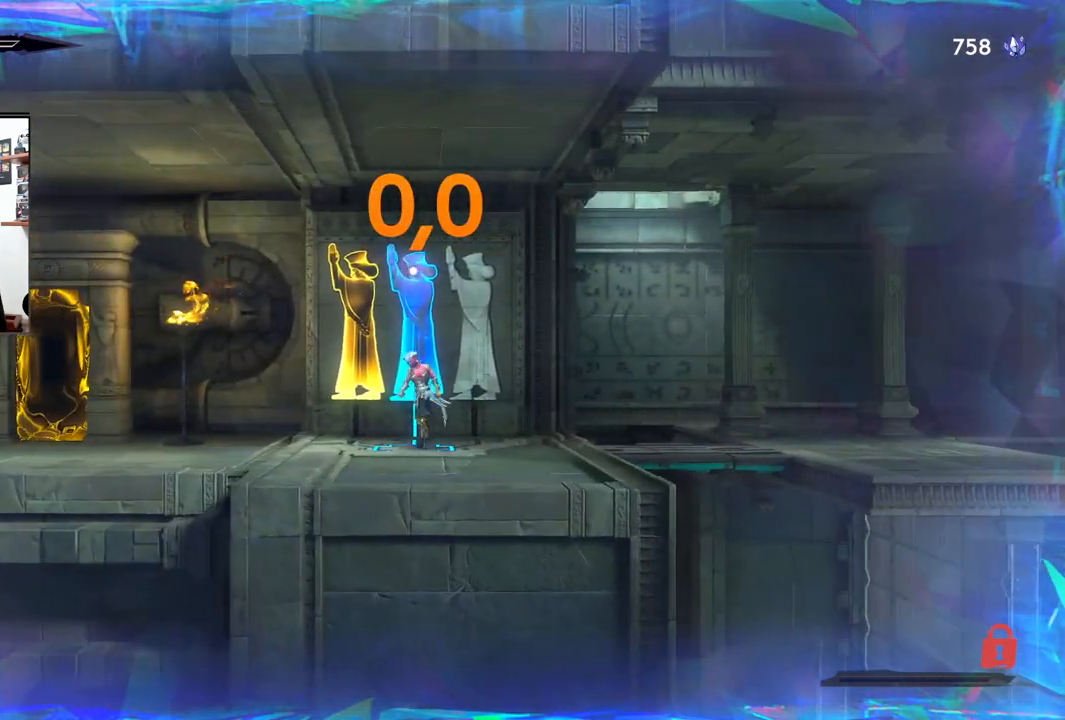
{"buttons": [], "left_stick": "center", "right_stick": "center", "events": [[17, "left_stick", "down"], [317, "left_stick", "center"]]}
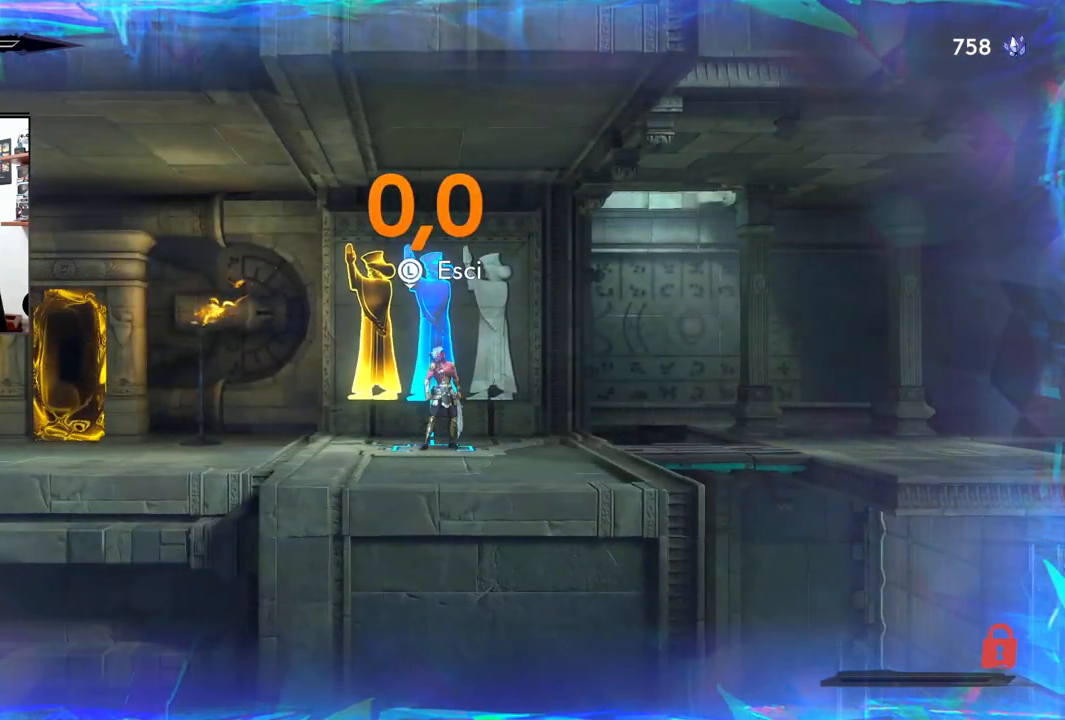
{"buttons": [], "left_stick": "center", "right_stick": "center", "events": [[83, "left_stick", "down"], [233, "left_stick", "center"]]}
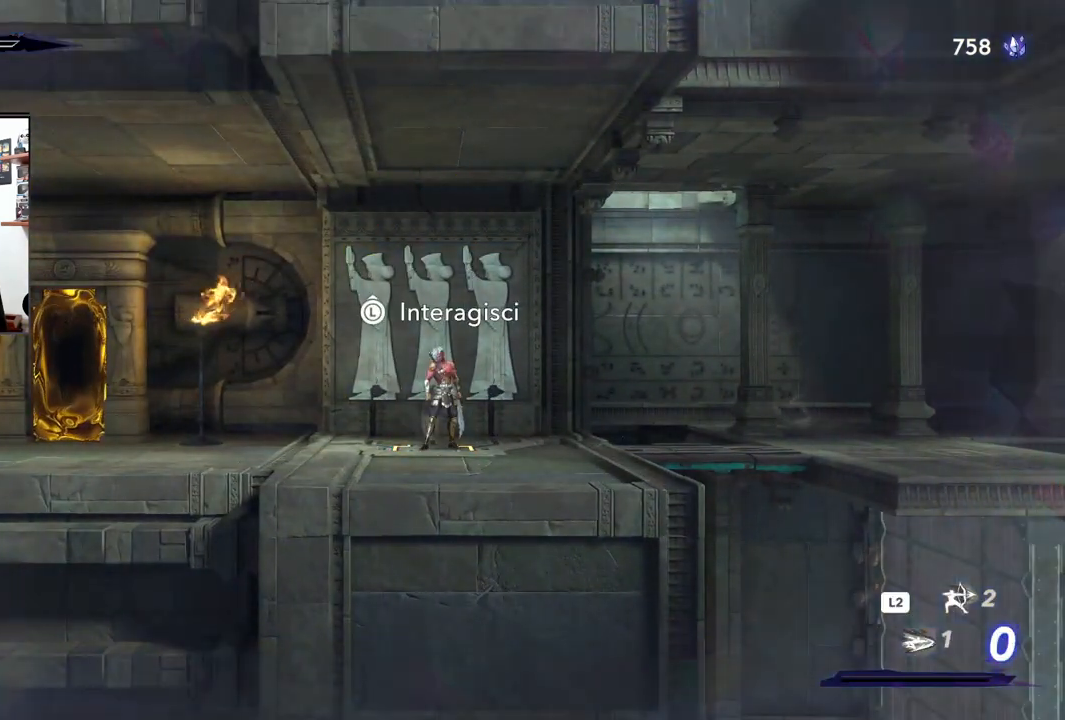
{"buttons": [], "left_stick": "up", "right_stick": "center", "events": [[383, "left_stick", "up"]]}
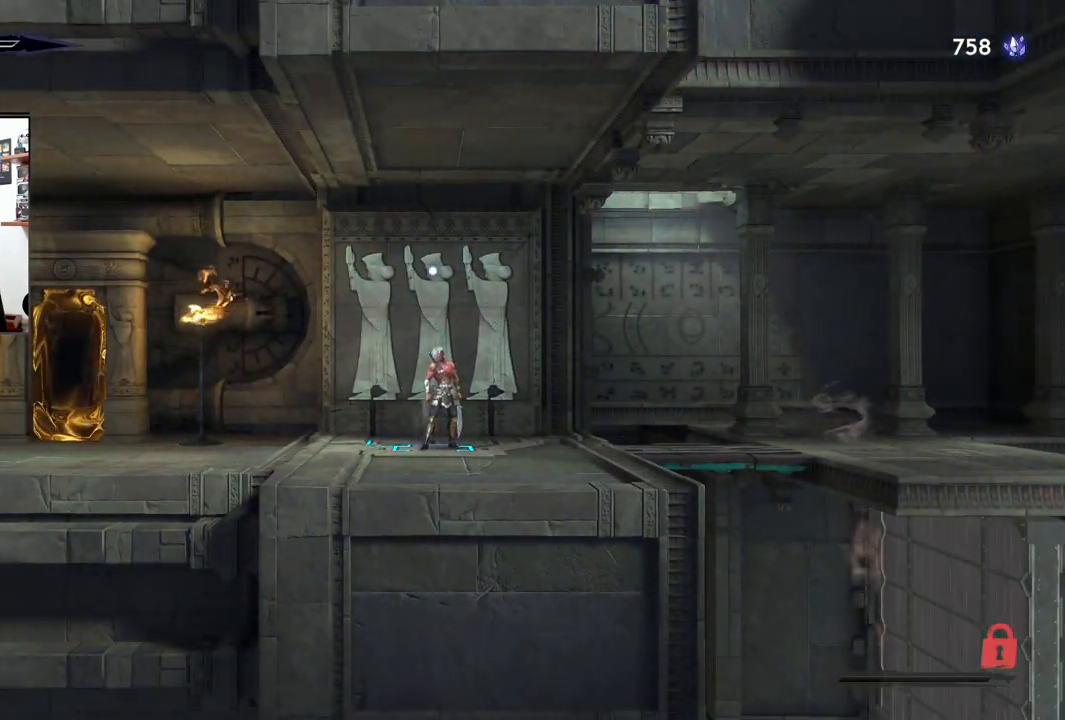
{"buttons": [], "left_stick": "center", "right_stick": "center", "events": [[50, "left_stick", "center"]]}
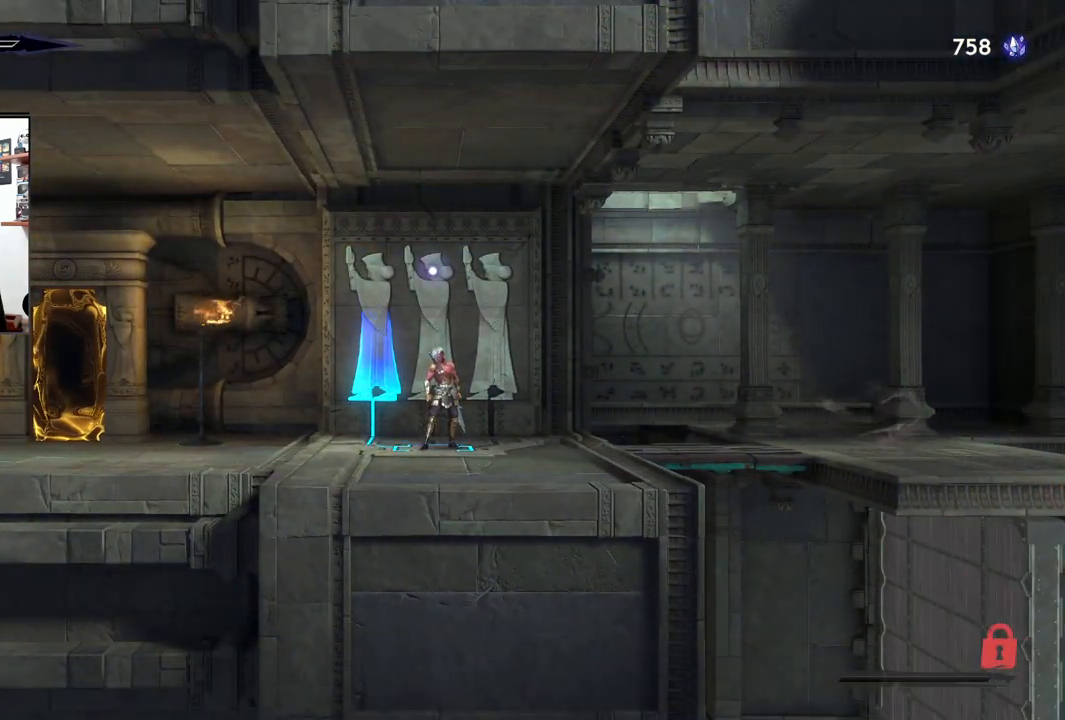
{"buttons": [], "left_stick": "center", "right_stick": "center", "events": []}
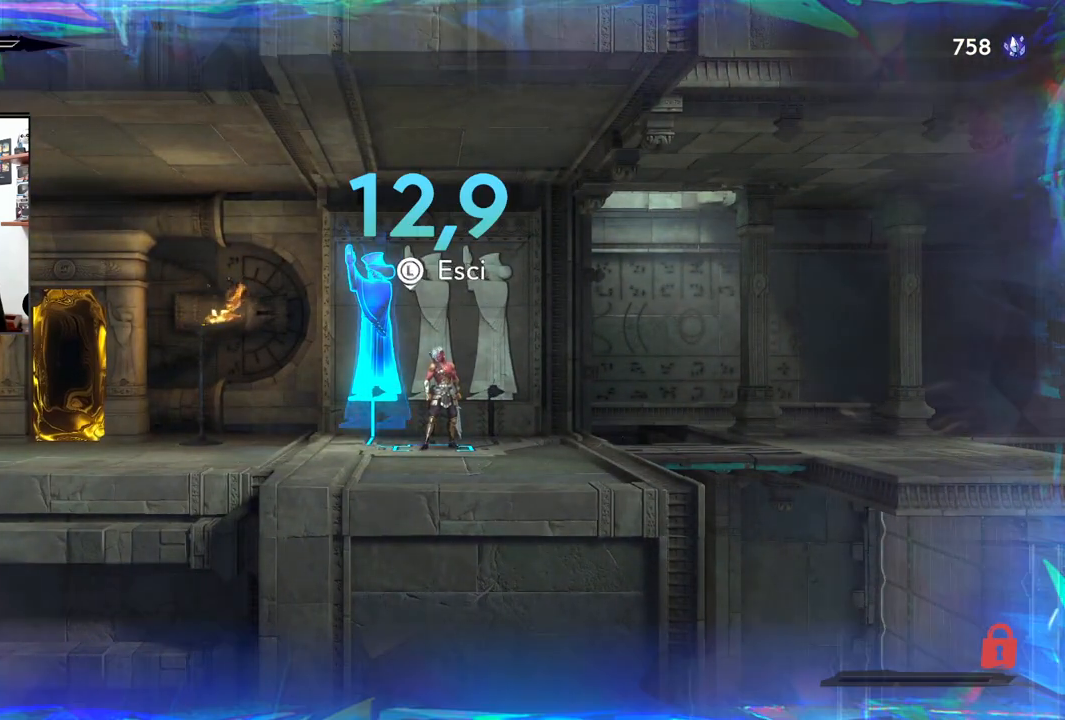
{"buttons": [], "left_stick": "right", "right_stick": "center", "events": [[200, "left_stick", "right"]]}
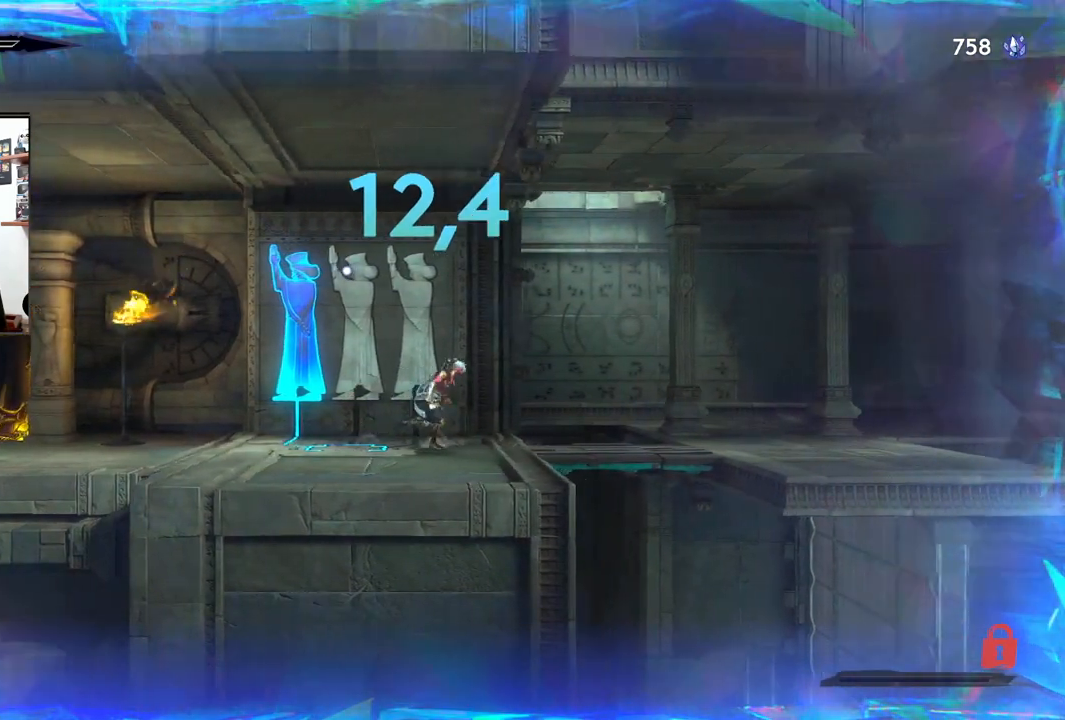
{"buttons": ["CROSS", "R2"], "left_stick": "right", "right_stick": "center", "events": [[200, "CROSS", "down"], [350, "R2", "down"]]}
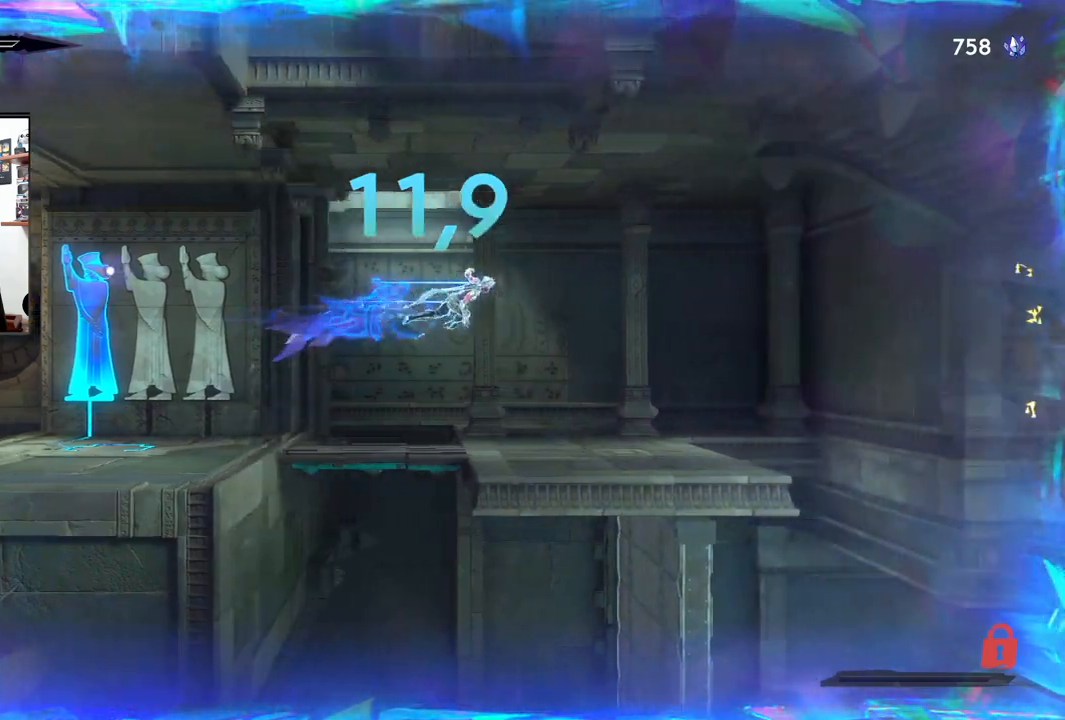
{"buttons": ["R2"], "left_stick": "right", "right_stick": "center", "events": [[483, "CROSS", "up"]]}
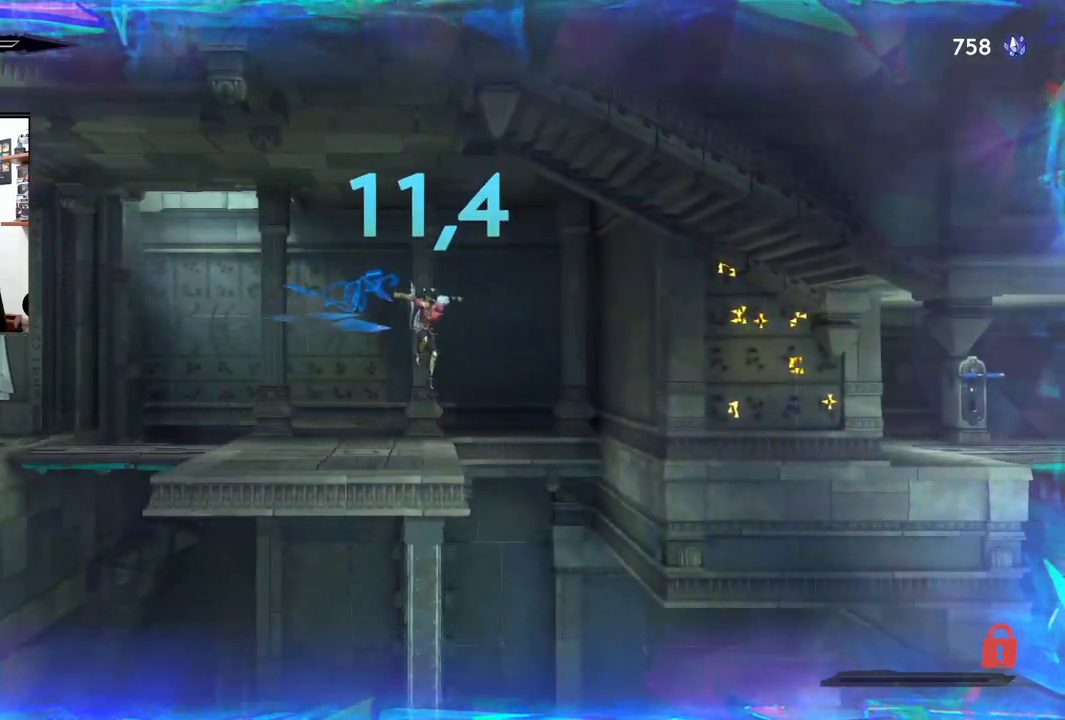
{"buttons": [], "left_stick": "right", "right_stick": "center", "events": [[17, "R2", "up"], [333, "left_stick", "center"], [450, "left_stick", "right"]]}
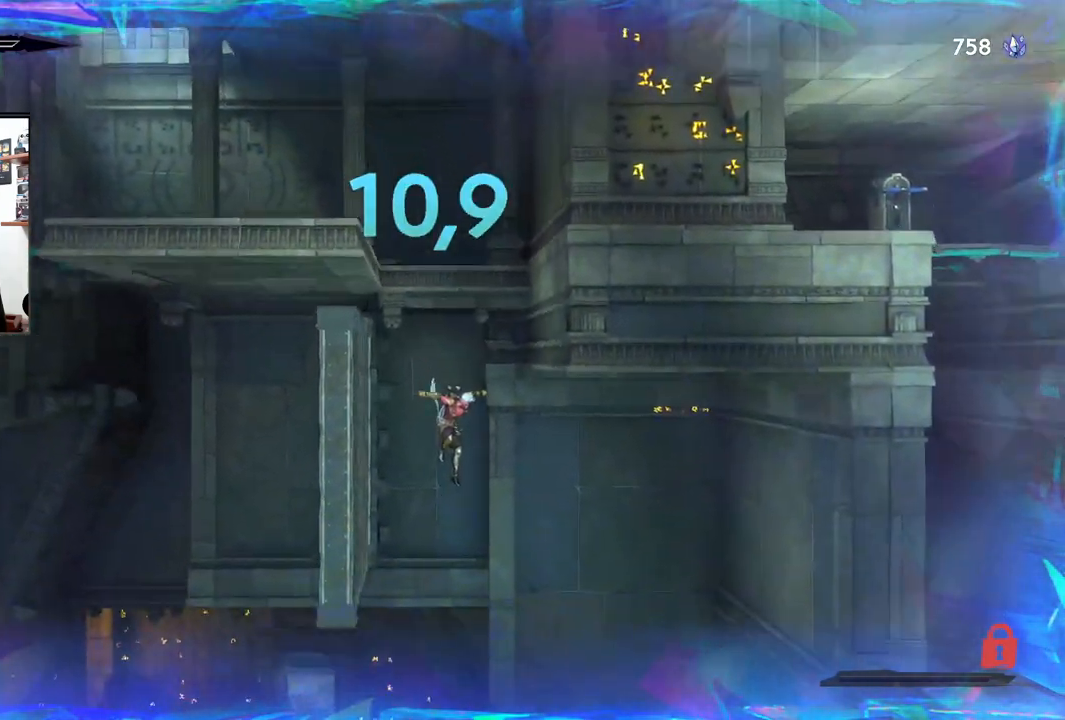
{"buttons": [], "left_stick": "right", "right_stick": "center", "events": []}
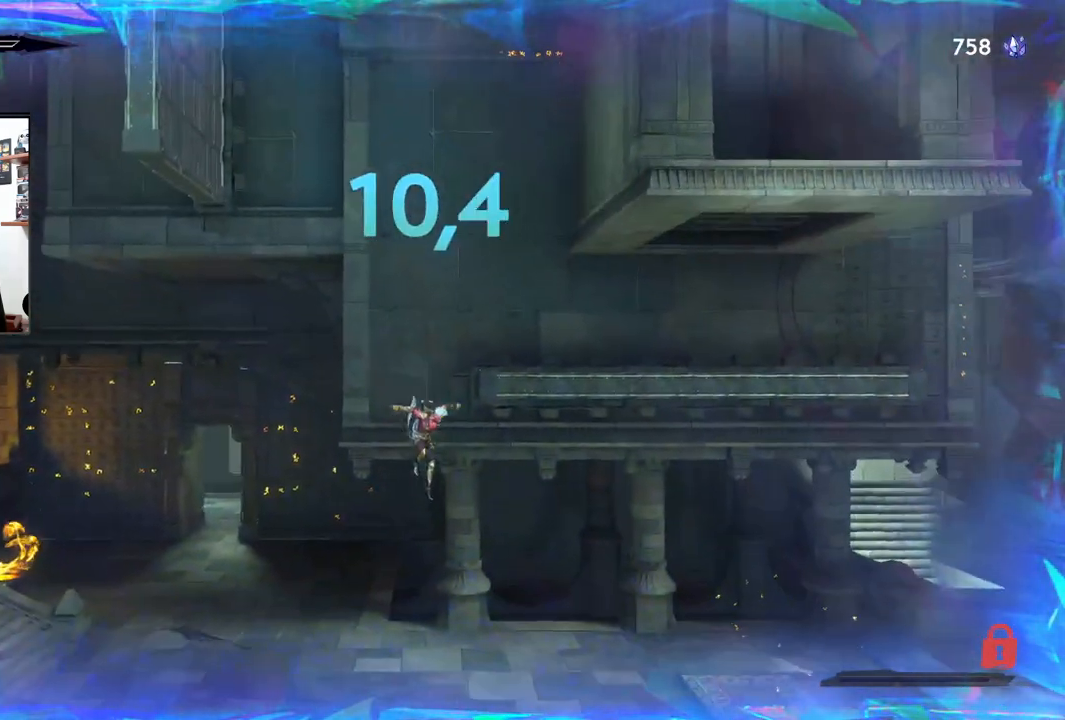
{"buttons": [], "left_stick": "right", "right_stick": "center", "events": []}
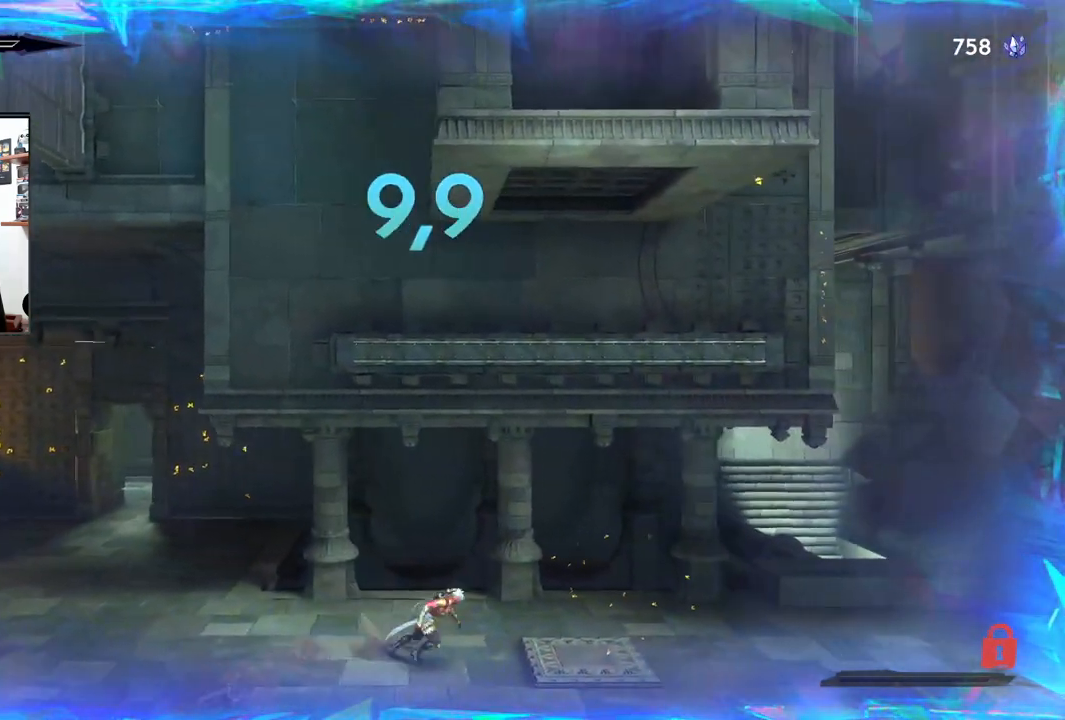
{"buttons": [], "left_stick": "center", "right_stick": "center", "events": [[500, "left_stick", "center"]]}
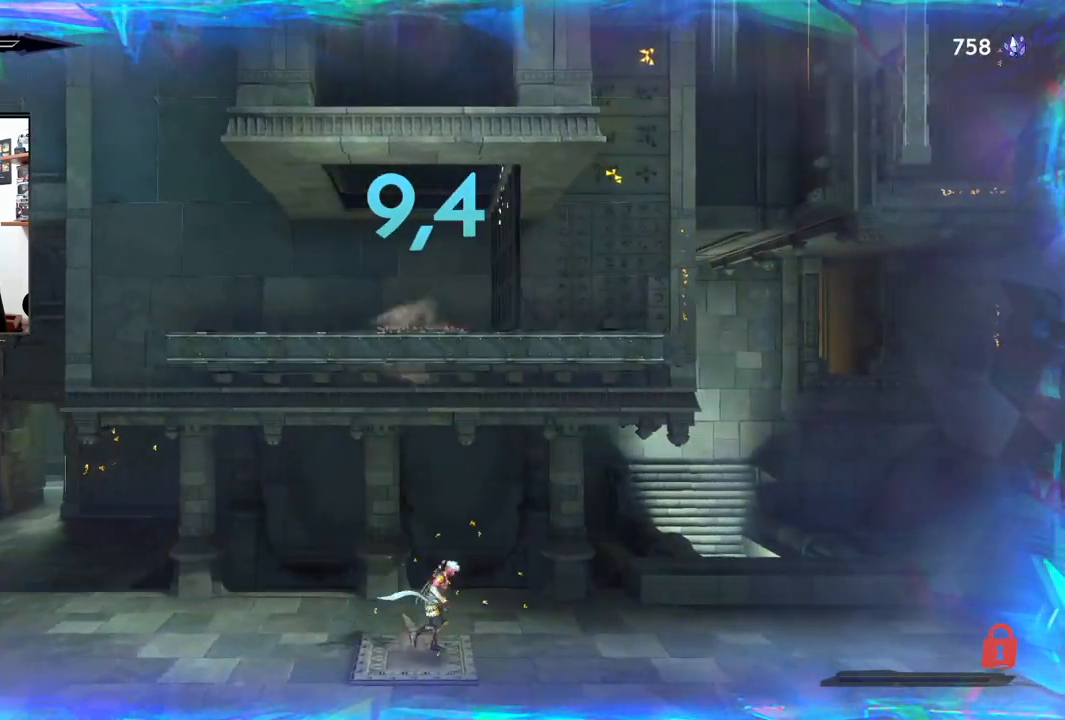
{"buttons": [], "left_stick": "center", "right_stick": "center", "events": []}
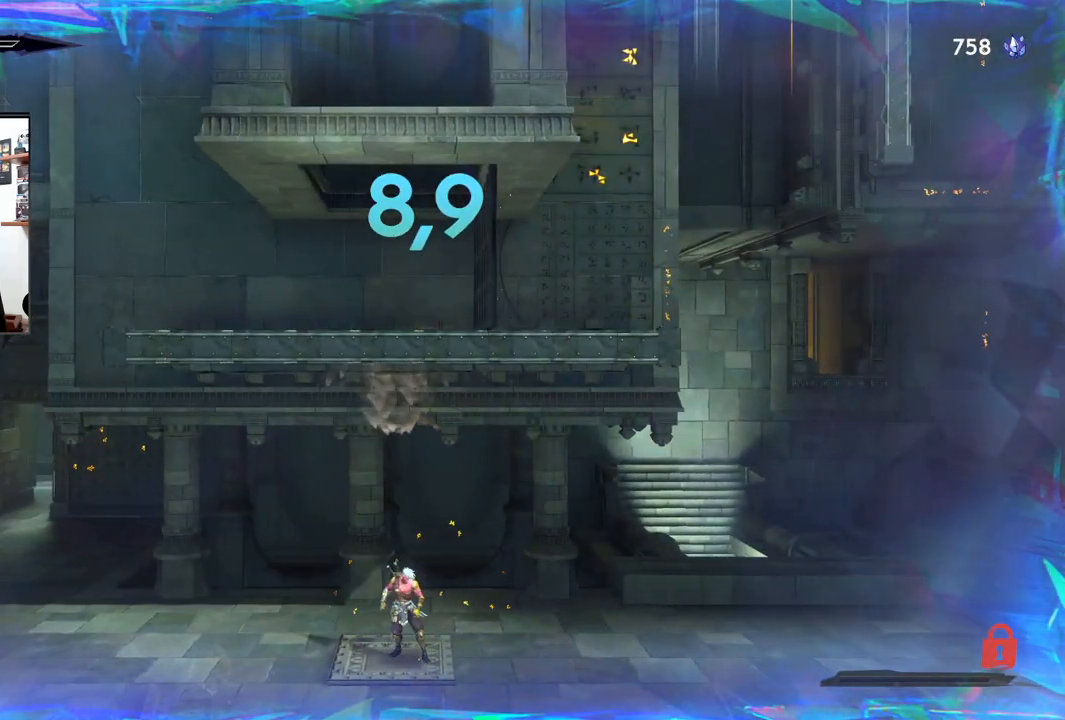
{"buttons": [], "left_stick": "center", "right_stick": "center", "events": []}
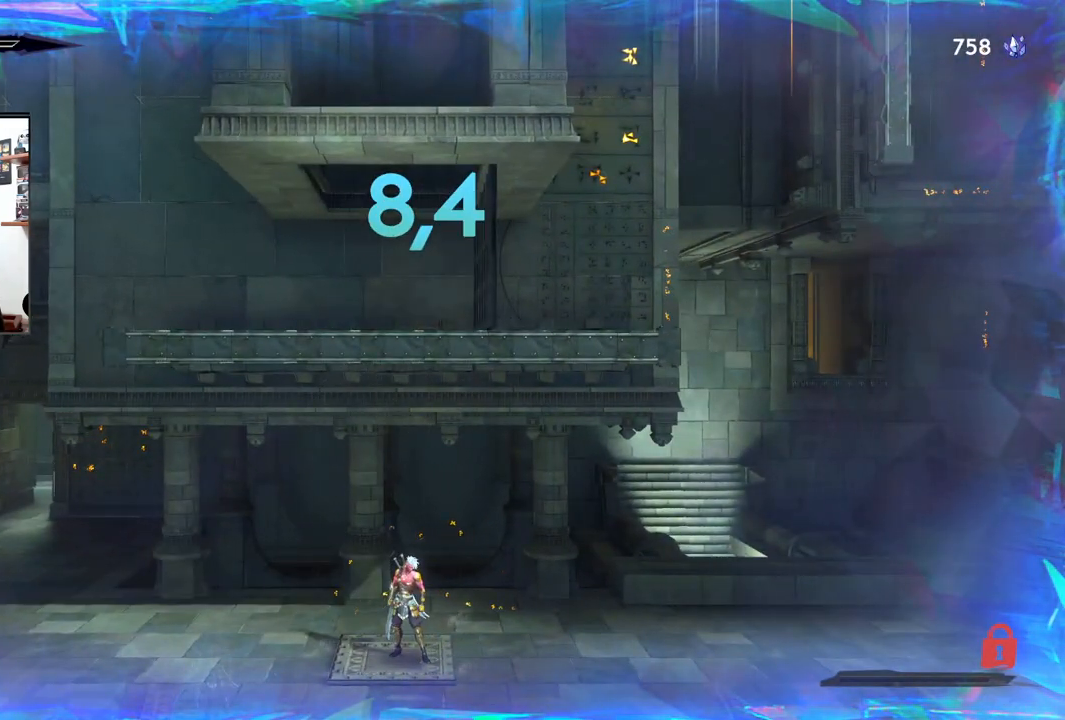
{"buttons": [], "left_stick": "center", "right_stick": "center", "events": []}
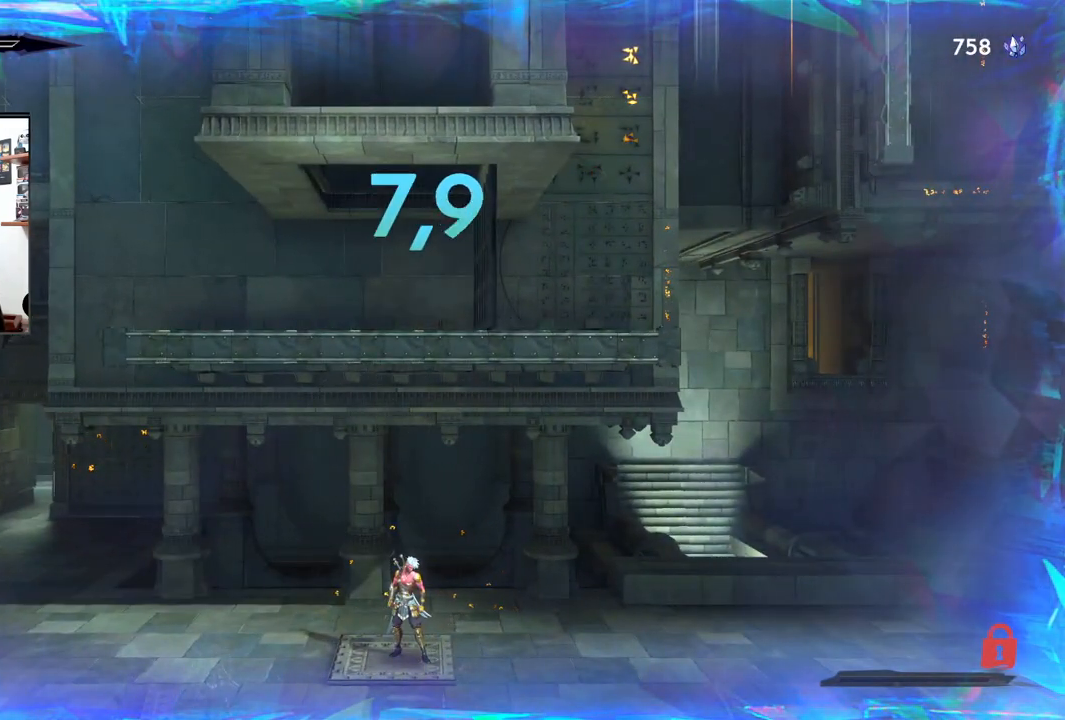
{"buttons": [], "left_stick": "center", "right_stick": "center", "events": []}
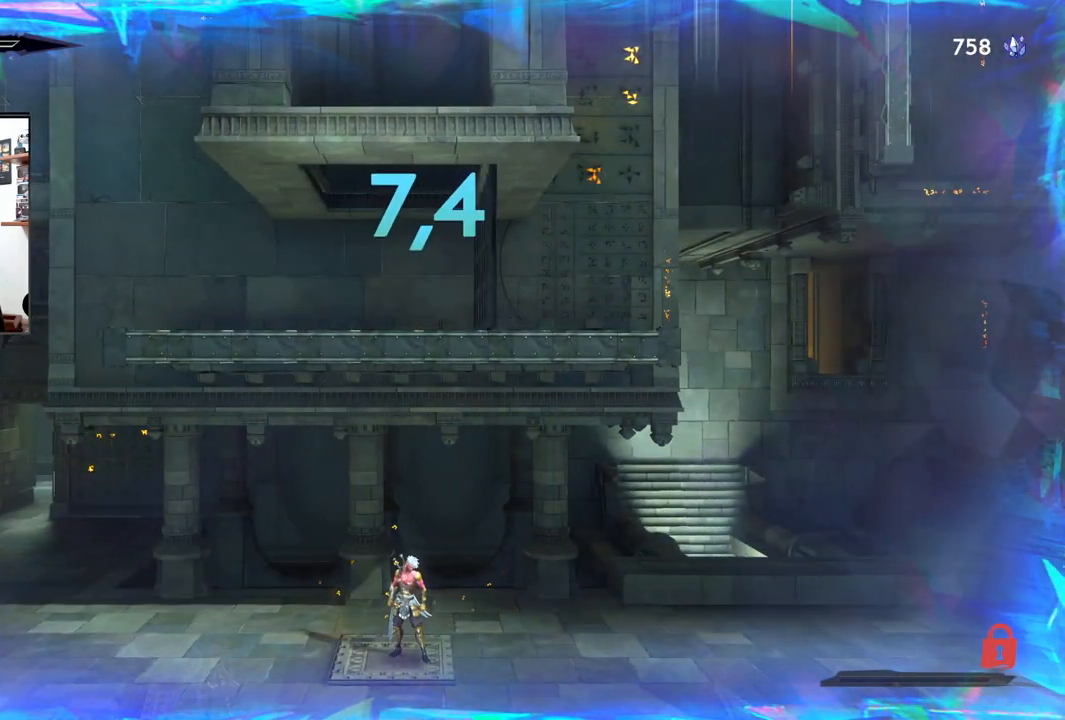
{"buttons": [], "left_stick": "right", "right_stick": "center", "events": [[33, "left_stick", "right"]]}
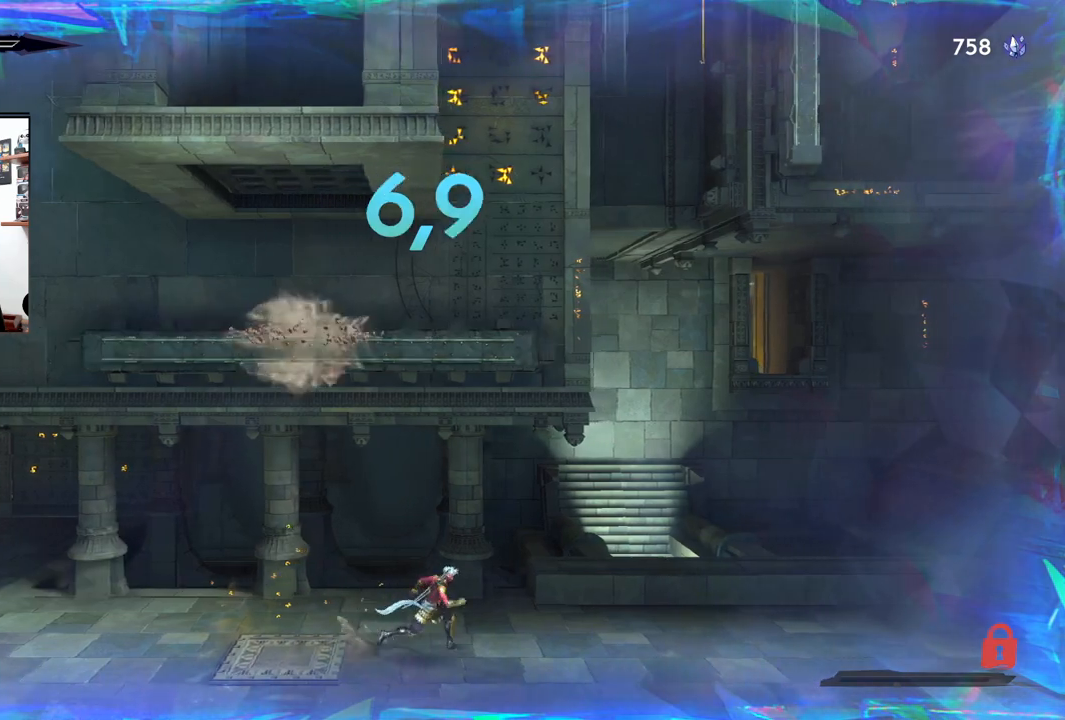
{"buttons": [], "left_stick": "center", "right_stick": "center", "events": [[117, "left_stick", "center"]]}
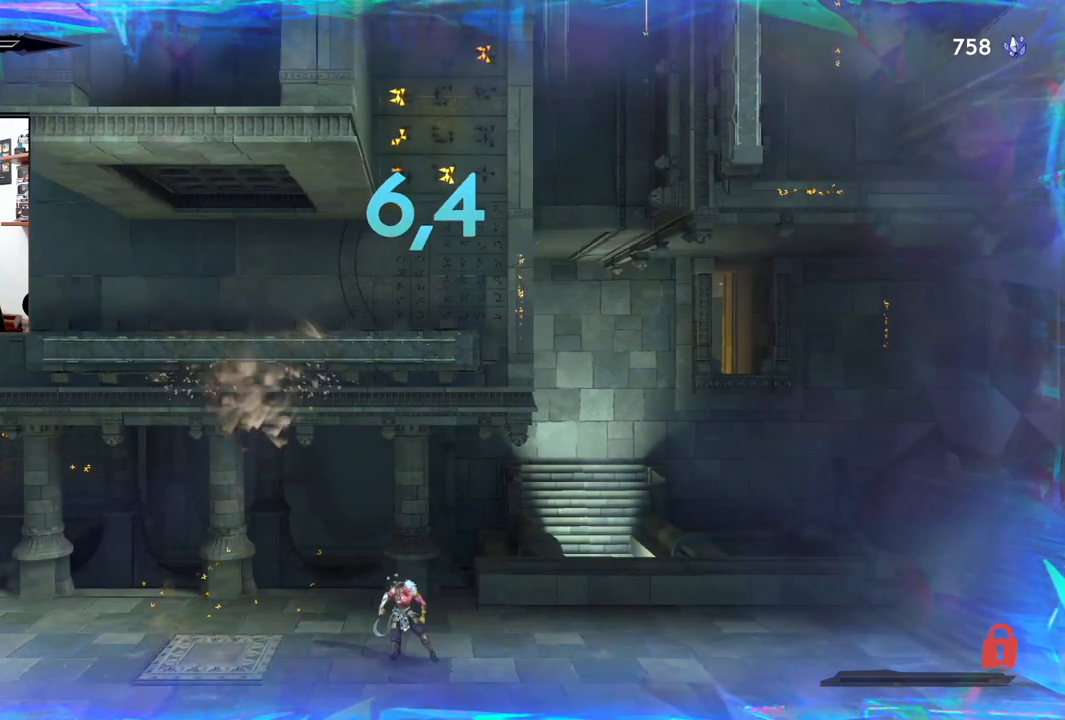
{"buttons": [], "left_stick": "center", "right_stick": "center", "events": []}
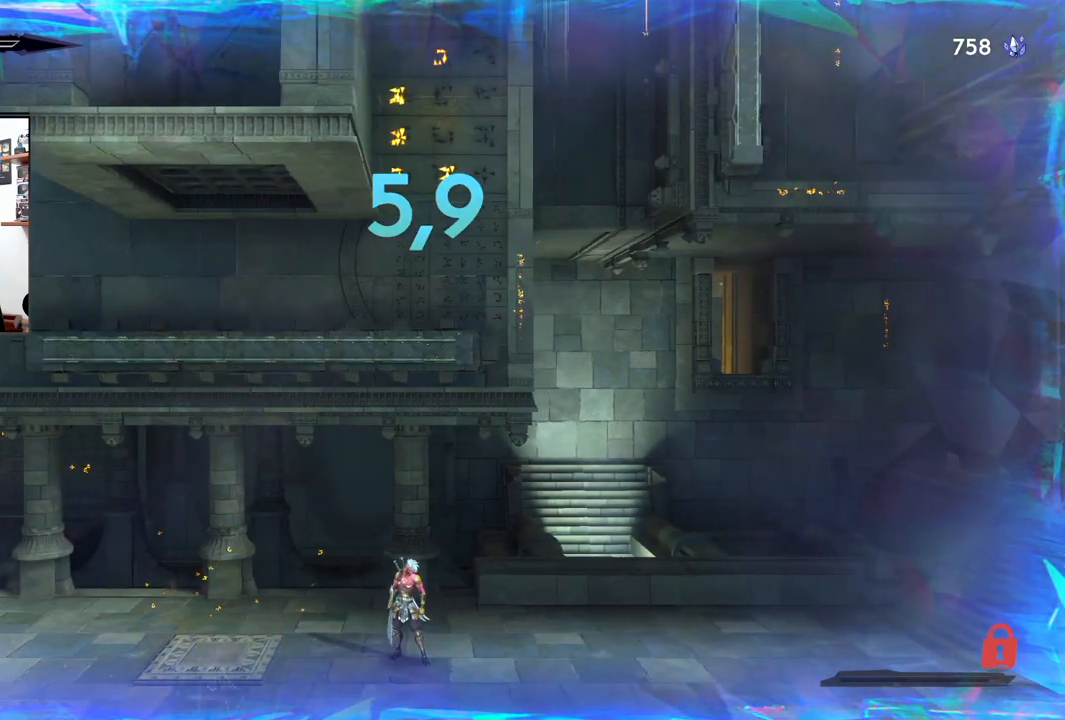
{"buttons": [], "left_stick": "center", "right_stick": "center", "events": []}
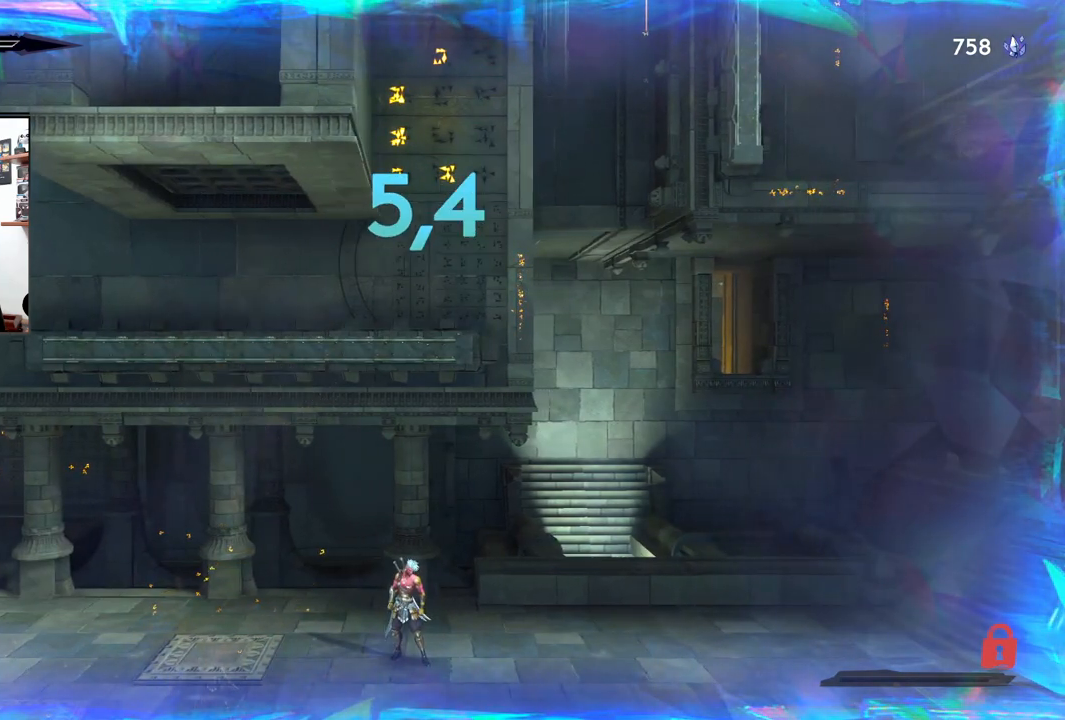
{"buttons": [], "left_stick": "left", "right_stick": "center", "events": [[250, "left_stick", "left"]]}
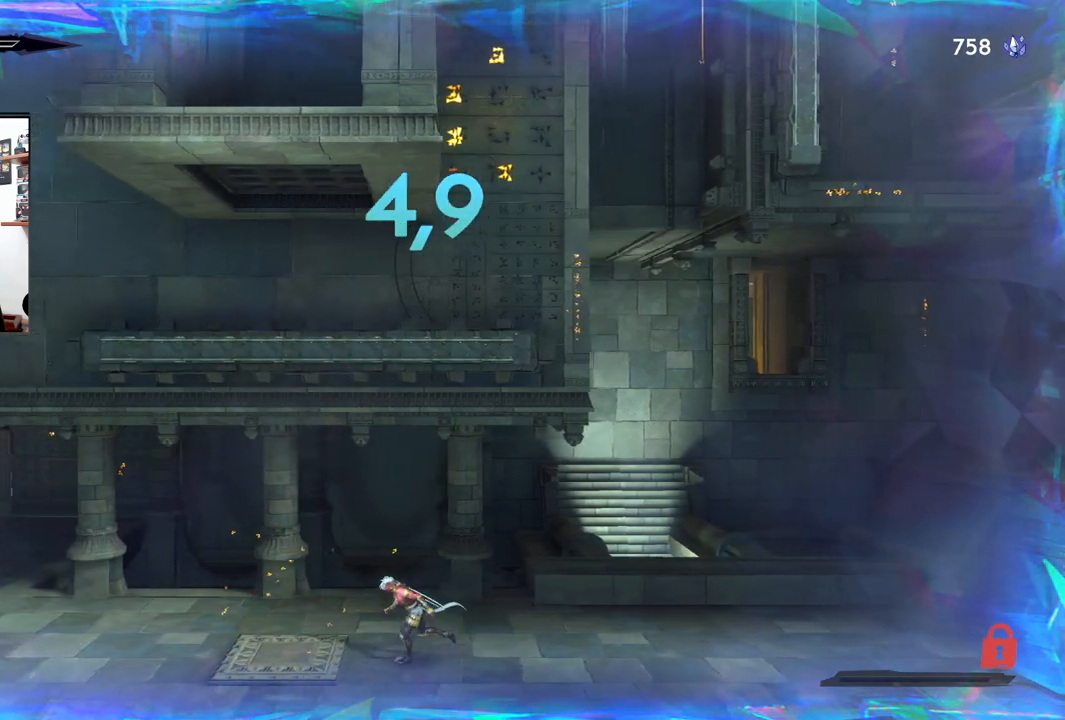
{"buttons": [], "left_stick": "center", "right_stick": "center", "events": [[367, "left_stick", "center"]]}